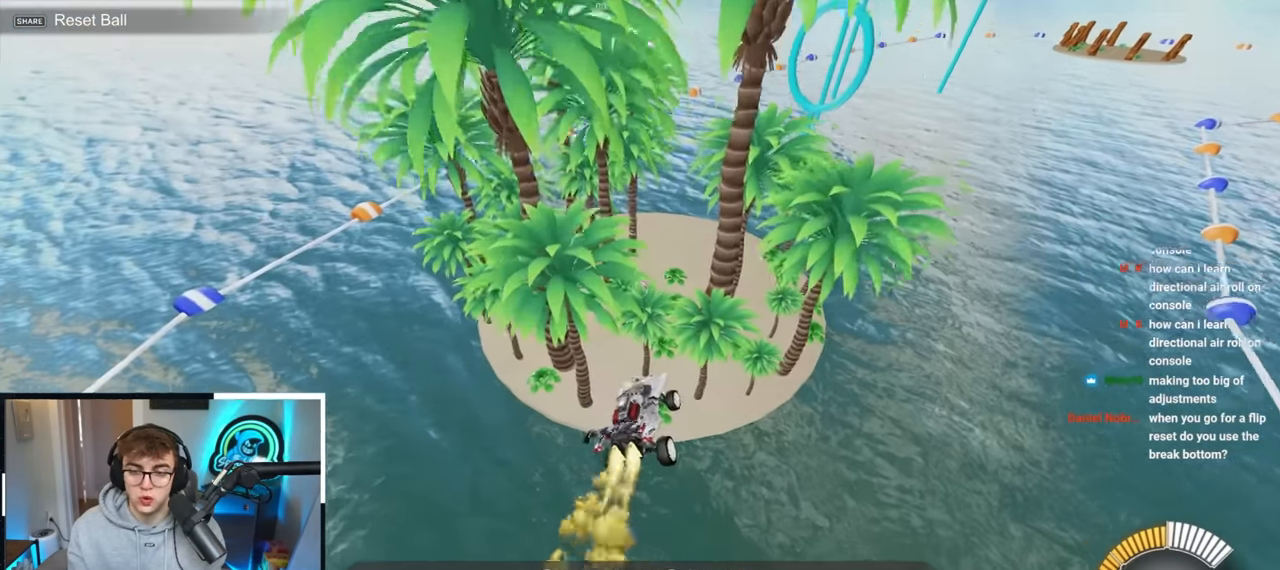
Gameplay with a controller (PlayStation layout); each line is a JSON object with the inputs held at the frame after it. "events" lists button and stick changes between this image and that frame as [ms after this image, input, new state], when the widget could be followed in between. Not read: R3.
{"buttons": [], "left_stick": "center", "right_stick": "center", "events": [[17, "R1", "up"], [67, "left_stick", "center"], [83, "R1", "down"], [183, "R1", "up"], [383, "L2", "up"]]}
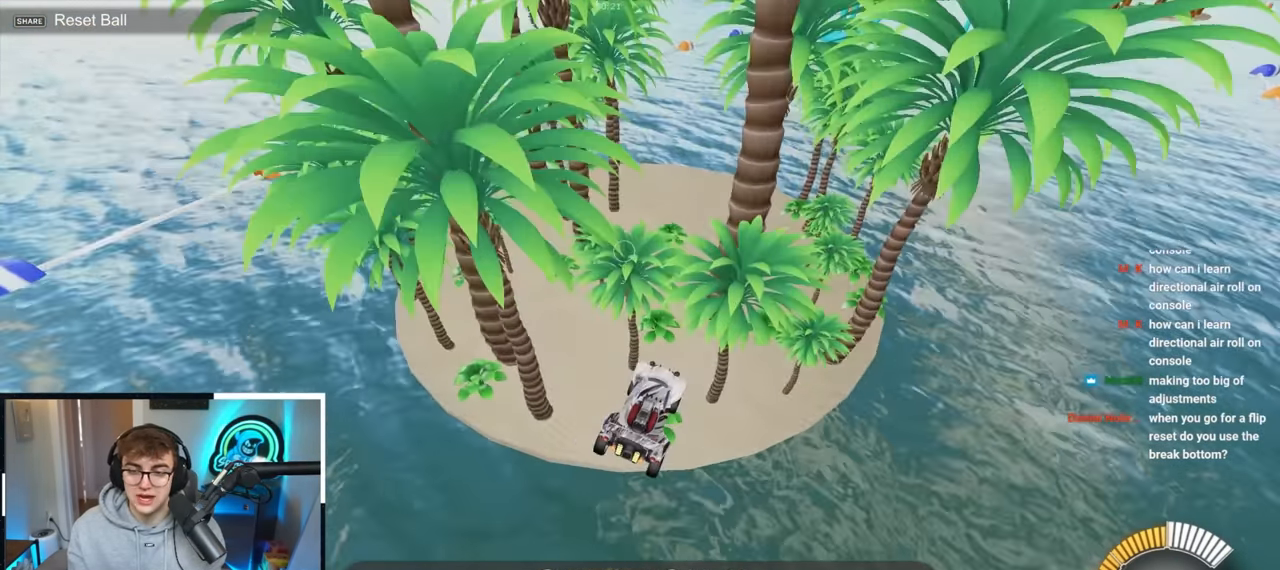
{"buttons": [], "left_stick": "center", "right_stick": "center", "events": [[17, "left_stick", "up-left"], [83, "left_stick", "center"]]}
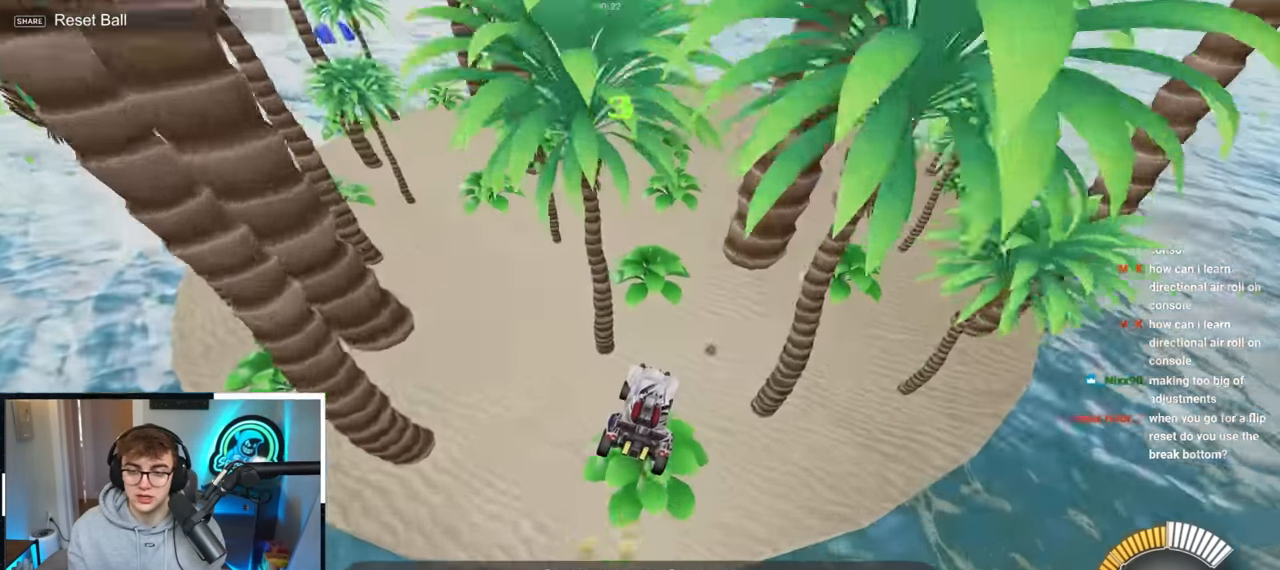
{"buttons": ["CROSS"], "left_stick": "down-right", "right_stick": "center", "events": [[383, "left_stick", "down-right"], [433, "CROSS", "down"]]}
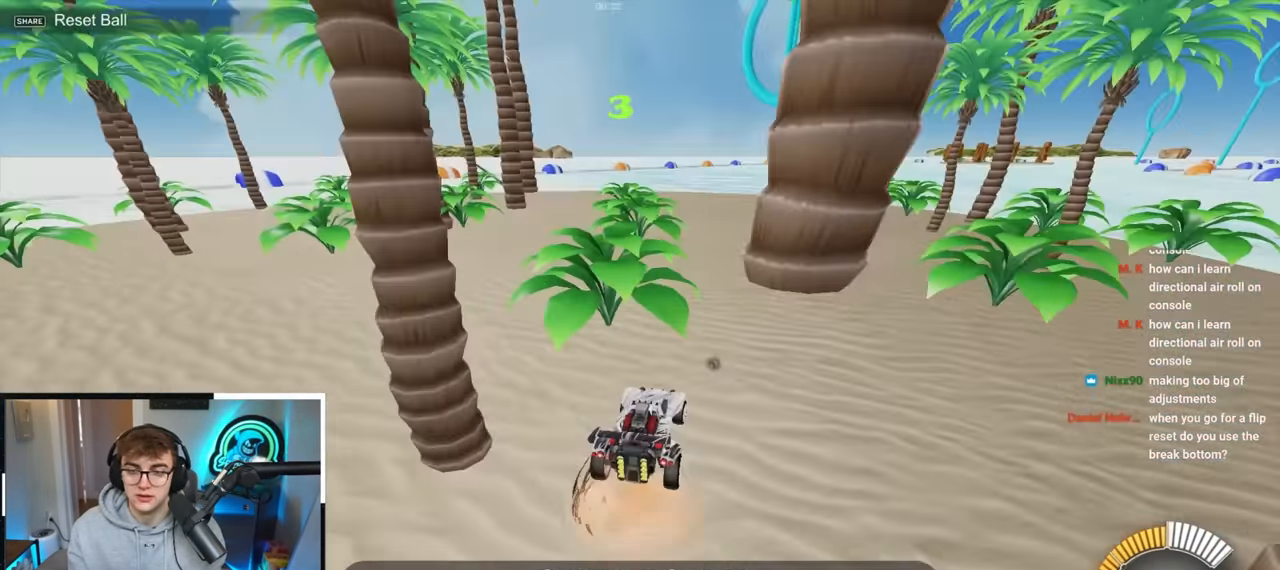
{"buttons": ["L2"], "left_stick": "up-left", "right_stick": "center", "events": [[17, "left_stick", "down"], [83, "SQUARE", "down"], [117, "CROSS", "up"], [167, "L2", "down"], [250, "left_stick", "right"], [300, "SQUARE", "up"], [300, "left_stick", "up"], [350, "left_stick", "center"], [450, "left_stick", "up-left"]]}
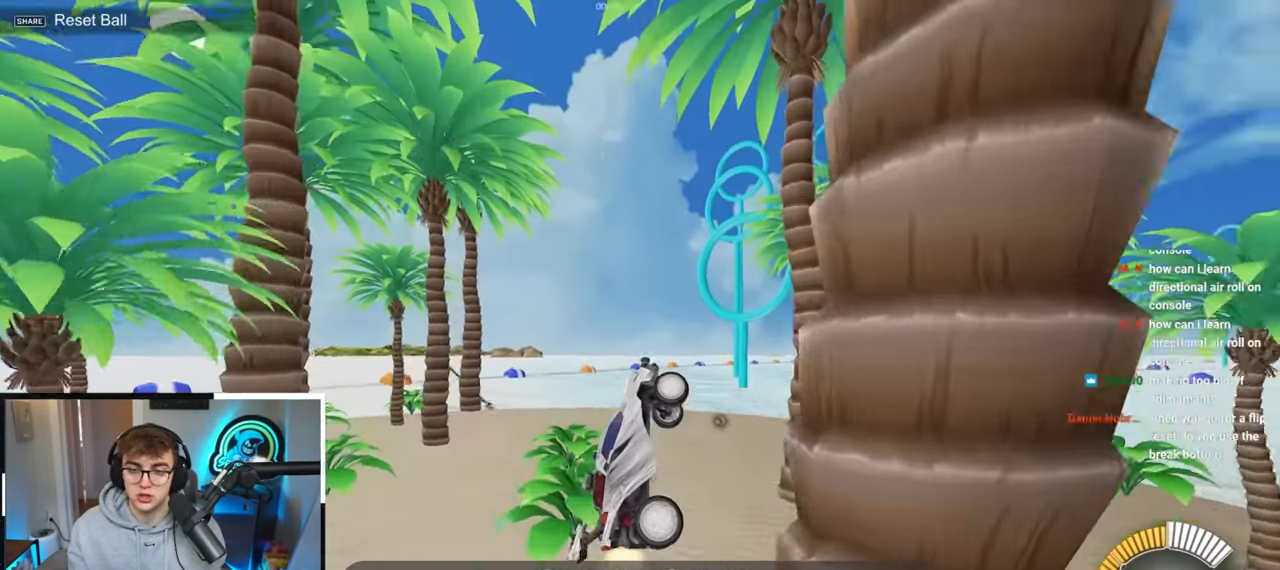
{"buttons": ["L2"], "left_stick": "left", "right_stick": "center", "events": [[83, "left_stick", "center"], [100, "L2", "up"], [200, "left_stick", "left"], [300, "left_stick", "center"], [367, "left_stick", "down"], [450, "L2", "down"], [500, "left_stick", "left"]]}
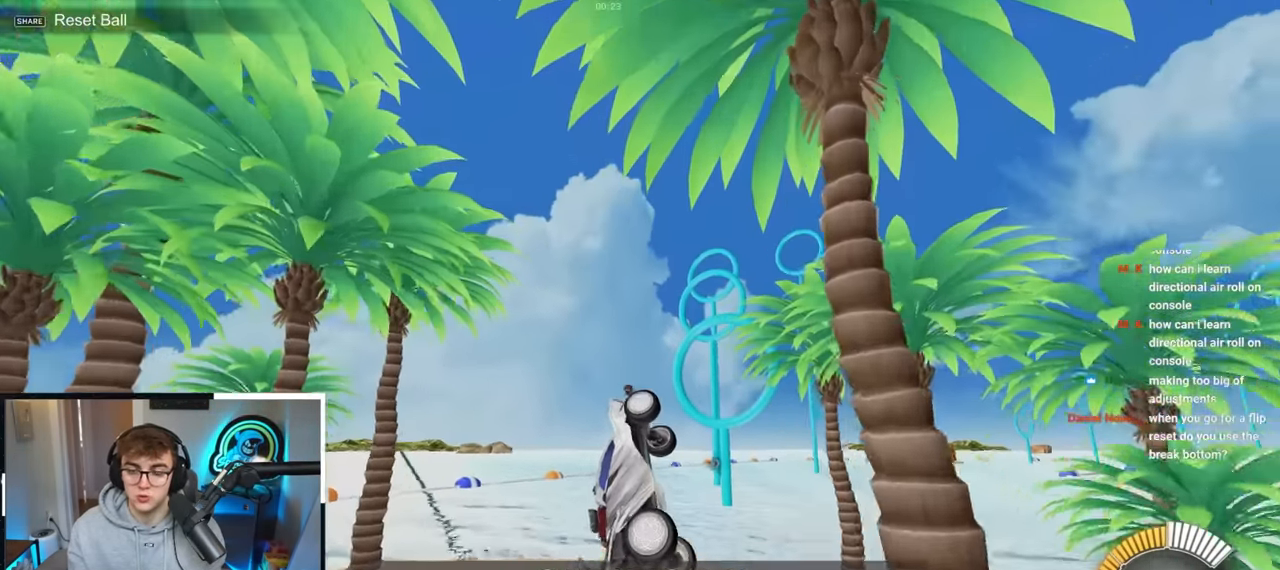
{"buttons": ["SQUARE", "L2"], "left_stick": "up-right", "right_stick": "center", "events": [[50, "L2", "up"], [67, "left_stick", "center"], [133, "left_stick", "up"], [200, "L2", "down"], [267, "left_stick", "up-left"], [417, "left_stick", "up-right"], [450, "SQUARE", "down"]]}
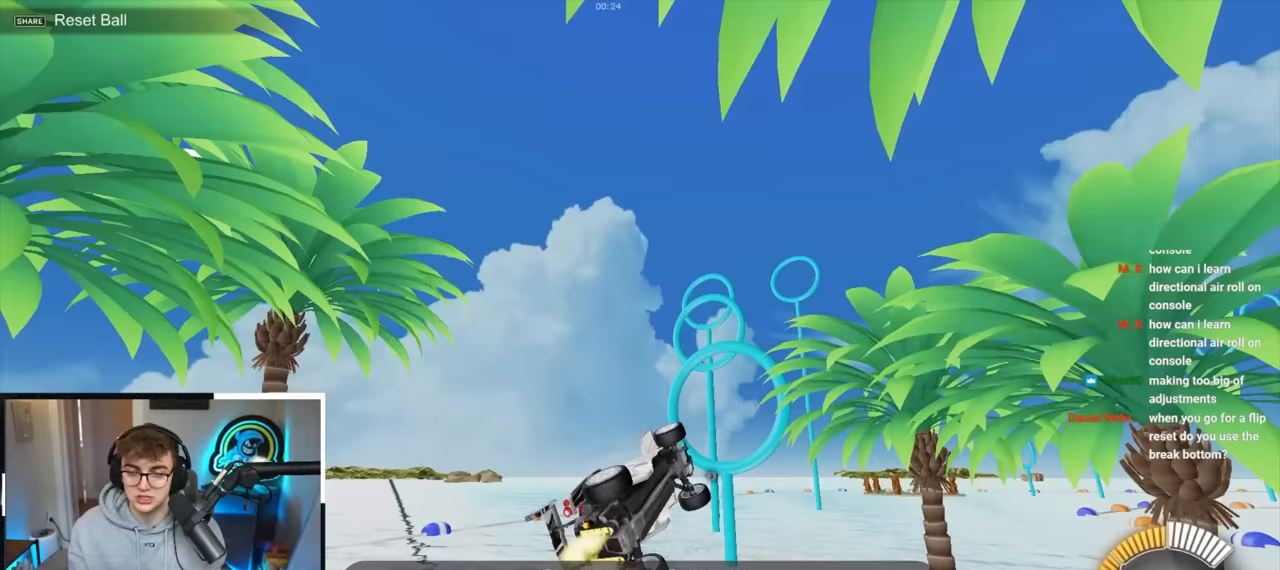
{"buttons": ["L2"], "left_stick": "center", "right_stick": "center", "events": [[33, "left_stick", "right"], [100, "L2", "up"], [200, "SQUARE", "up"], [333, "L2", "down"], [333, "left_stick", "center"]]}
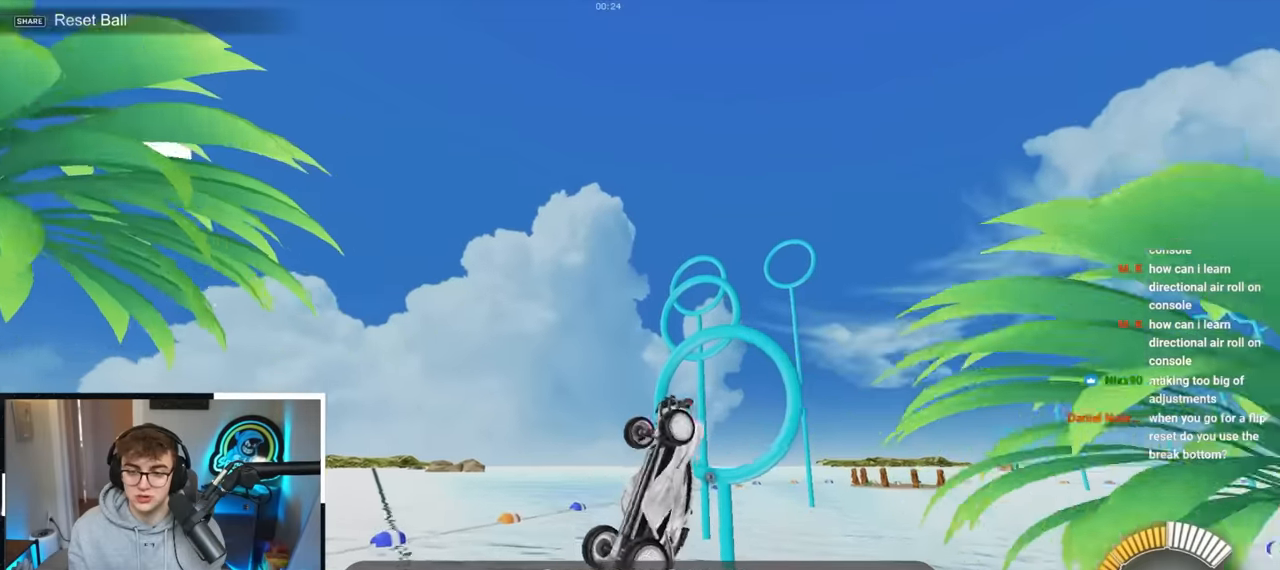
{"buttons": [], "left_stick": "down-left", "right_stick": "center", "events": [[50, "left_stick", "up-left"], [250, "L2", "up"], [250, "left_stick", "center"], [333, "left_stick", "down-left"]]}
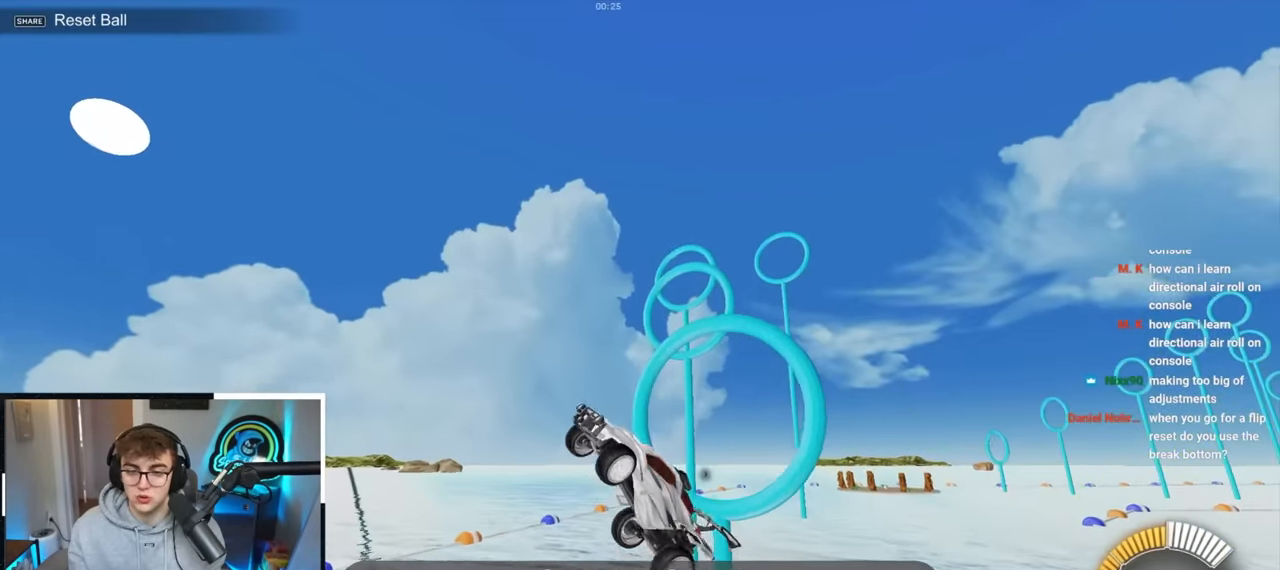
{"buttons": [], "left_stick": "right", "right_stick": "center", "events": [[167, "left_stick", "down-right"], [200, "L2", "down"], [317, "left_stick", "right"], [383, "L2", "up"]]}
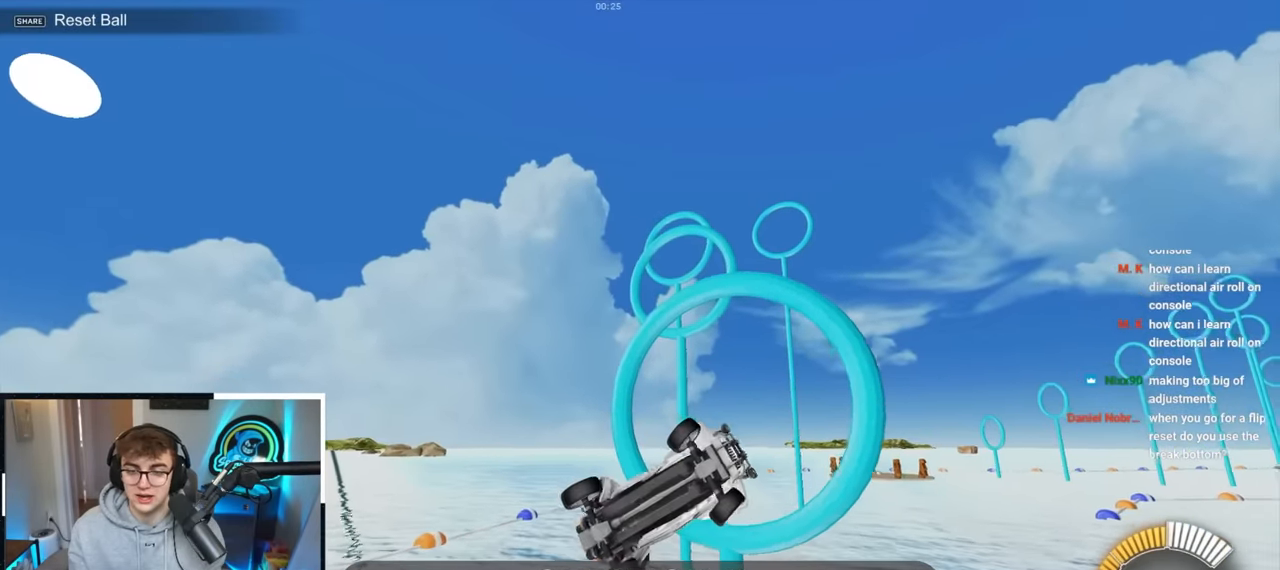
{"buttons": ["L2"], "left_stick": "left", "right_stick": "center", "events": [[117, "L2", "down"], [117, "left_stick", "up-right"], [417, "left_stick", "left"]]}
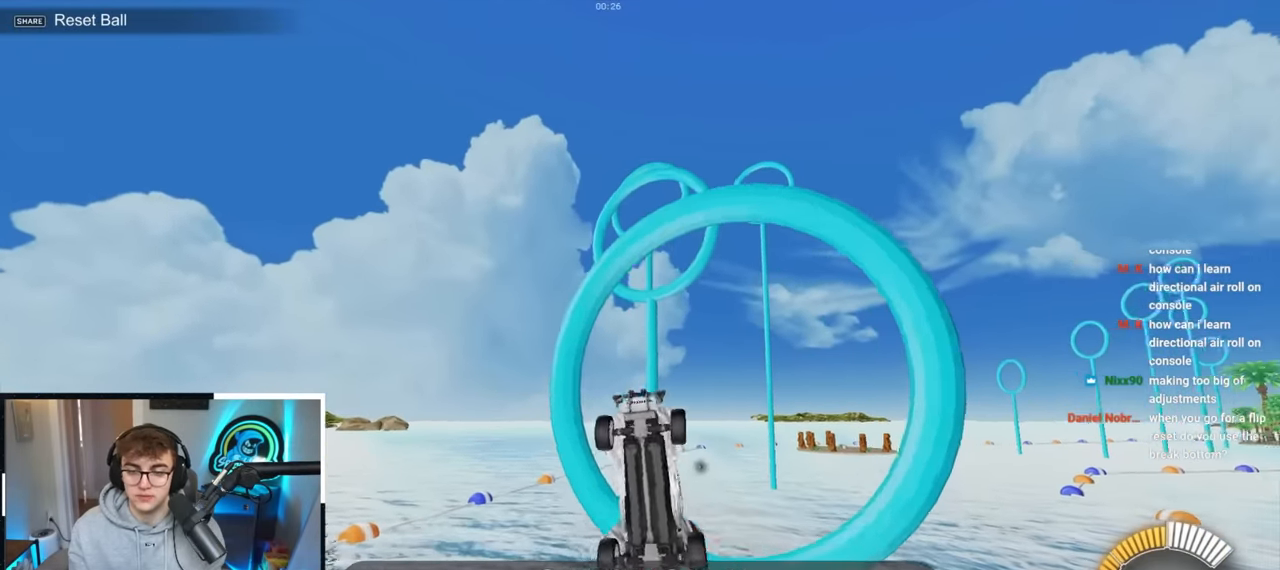
{"buttons": ["L2"], "left_stick": "down-left", "right_stick": "center", "events": [[267, "left_stick", "center"], [417, "left_stick", "down-left"]]}
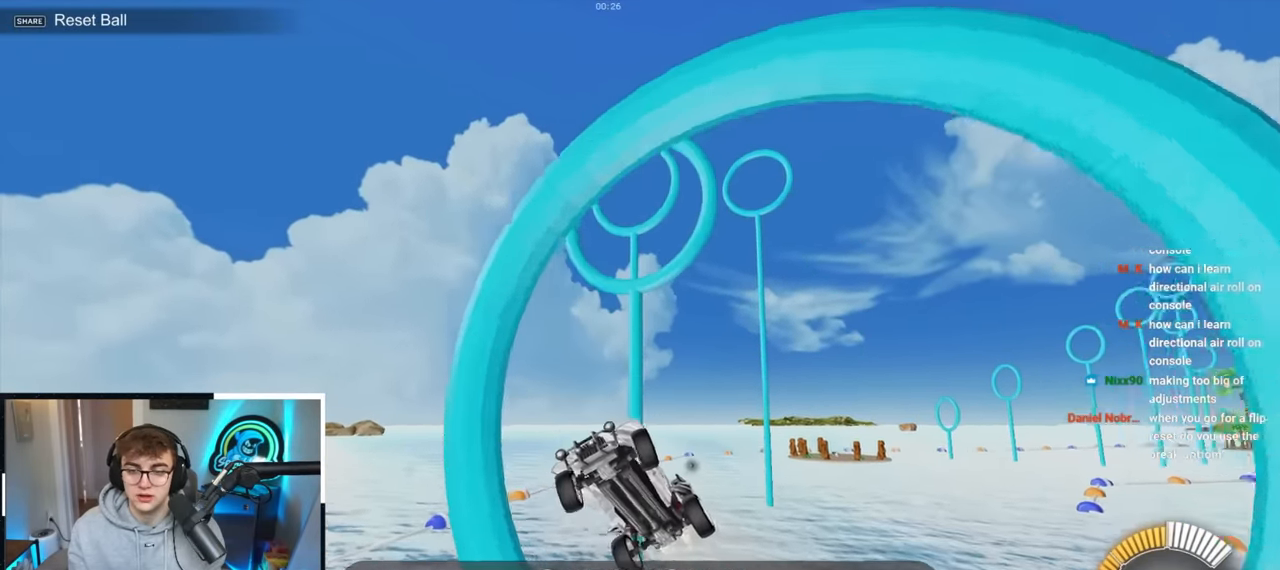
{"buttons": ["L2"], "left_stick": "left", "right_stick": "center", "events": [[100, "left_stick", "center"], [450, "left_stick", "left"]]}
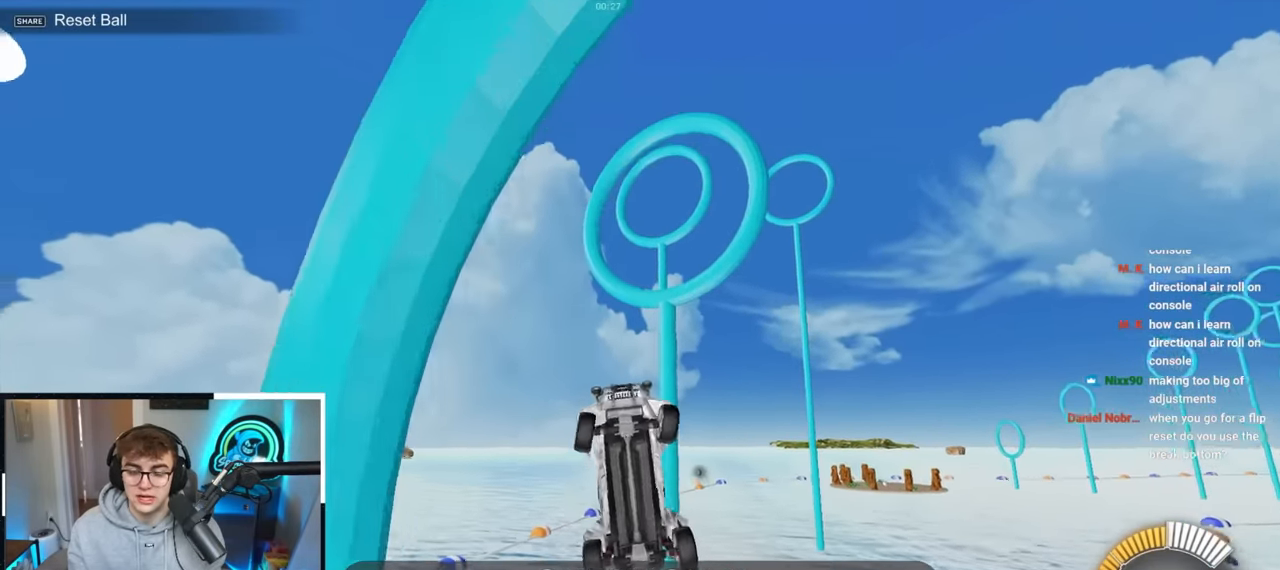
{"buttons": ["L2"], "left_stick": "center", "right_stick": "center", "events": [[33, "left_stick", "center"], [200, "left_stick", "right"], [300, "left_stick", "center"]]}
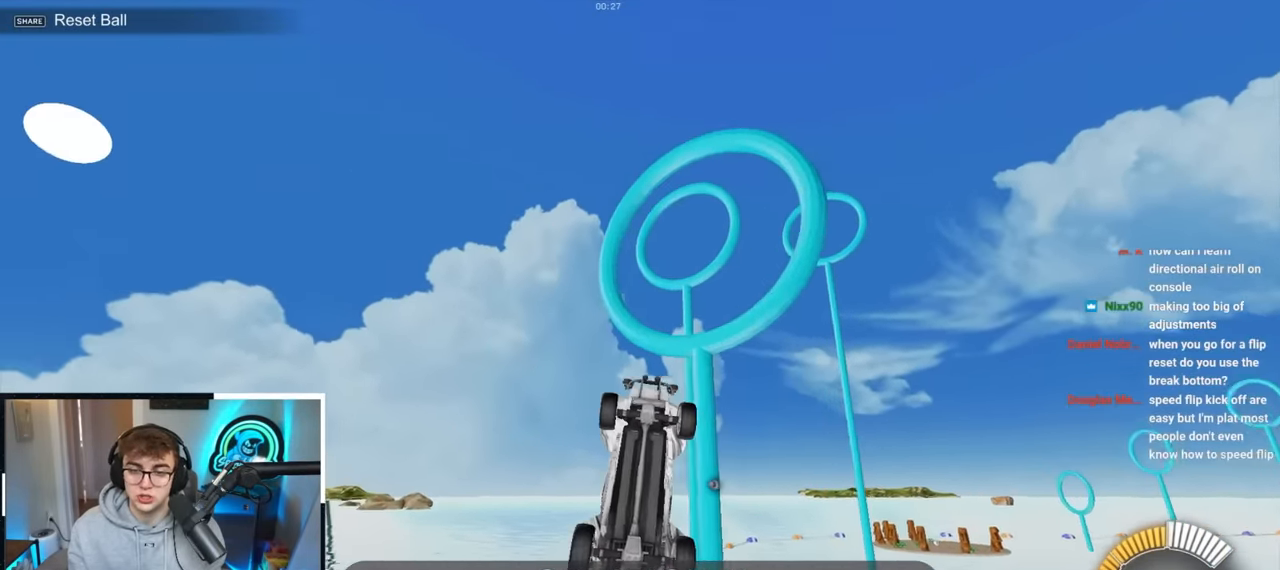
{"buttons": ["L2"], "left_stick": "up-right", "right_stick": "center", "events": [[50, "left_stick", "left"], [183, "left_stick", "center"], [333, "left_stick", "right"], [400, "left_stick", "up-right"]]}
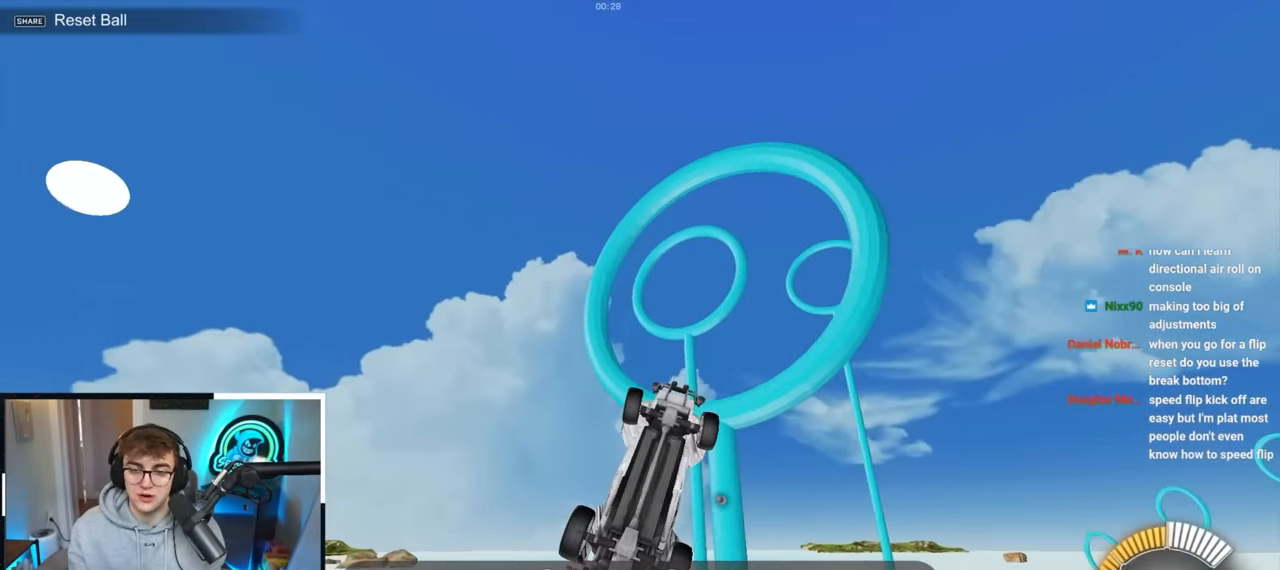
{"buttons": ["SQUARE", "L2"], "left_stick": "down-right", "right_stick": "center", "events": [[50, "left_stick", "center"], [417, "SQUARE", "down"], [417, "left_stick", "down-right"]]}
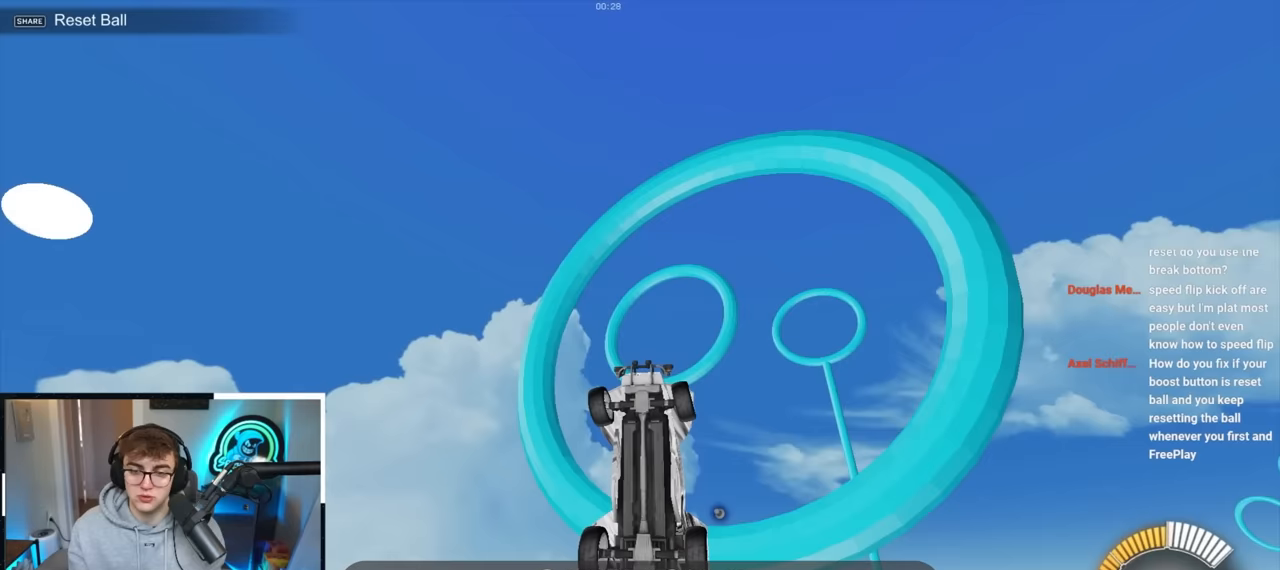
{"buttons": ["L2"], "left_stick": "center", "right_stick": "center", "events": [[67, "left_stick", "up-right"], [150, "left_stick", "center"], [217, "L2", "up"], [217, "left_stick", "down"], [300, "SQUARE", "up"], [300, "left_stick", "center"], [367, "L2", "down"], [367, "left_stick", "up"], [467, "left_stick", "center"]]}
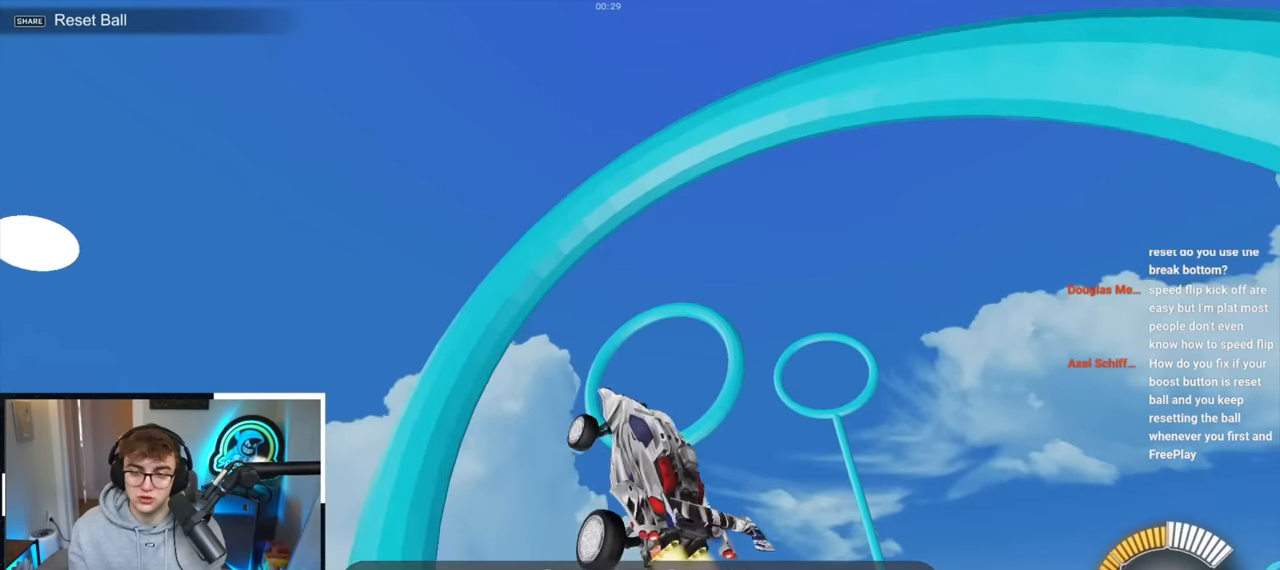
{"buttons": ["L2"], "left_stick": "center", "right_stick": "center", "events": [[33, "L2", "up"], [200, "L2", "down"], [300, "left_stick", "down-right"], [400, "L2", "up"], [450, "L2", "down"], [450, "left_stick", "center"]]}
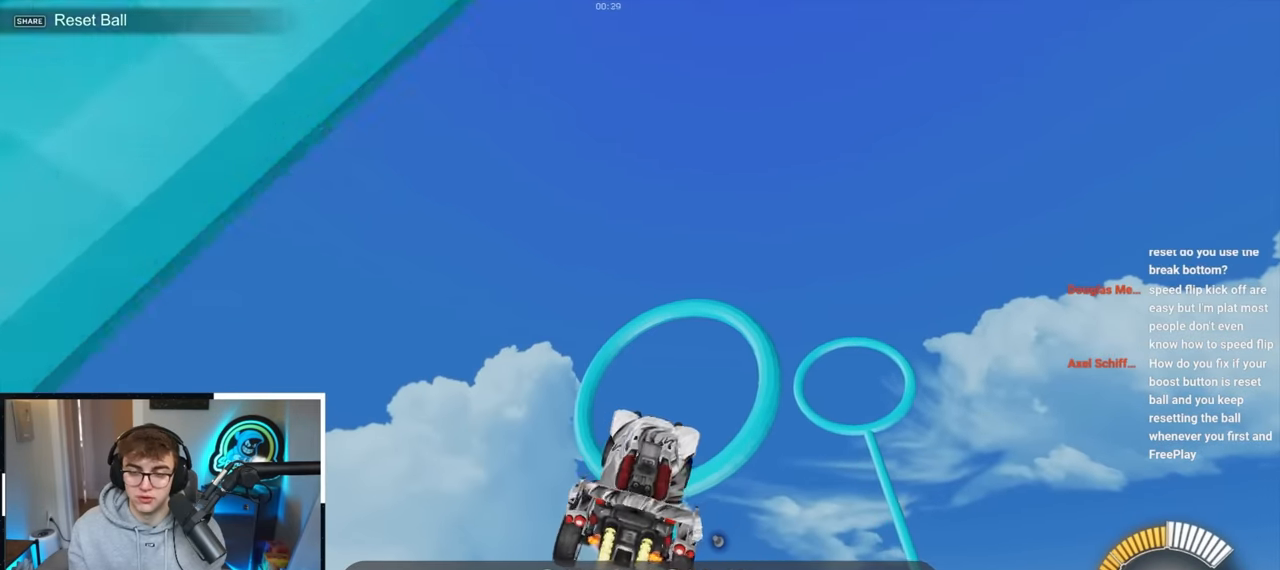
{"buttons": ["SQUARE", "L2"], "left_stick": "down-left", "right_stick": "center", "events": [[50, "left_stick", "down-right"], [117, "SQUARE", "down"], [267, "left_stick", "up-right"], [367, "left_stick", "up-left"], [500, "left_stick", "down-left"]]}
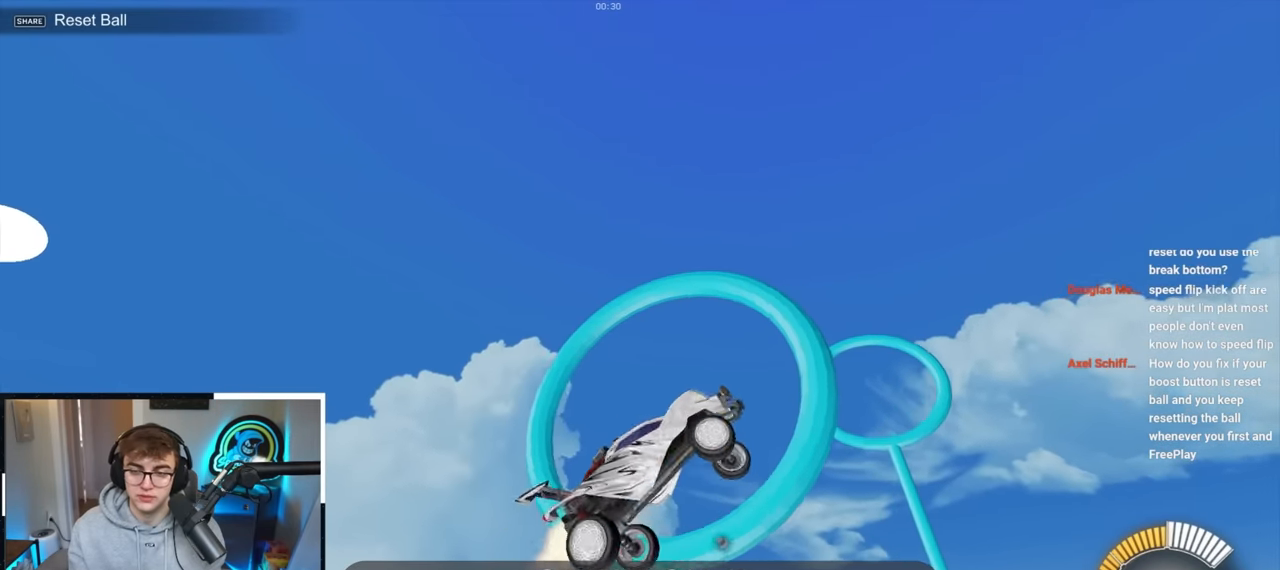
{"buttons": ["SQUARE", "L2"], "left_stick": "down", "right_stick": "center", "events": [[17, "L2", "up"], [83, "left_stick", "down"], [150, "L2", "down"], [183, "left_stick", "down-left"], [200, "SQUARE", "up"], [300, "left_stick", "center"], [350, "SQUARE", "down"], [350, "left_stick", "down"]]}
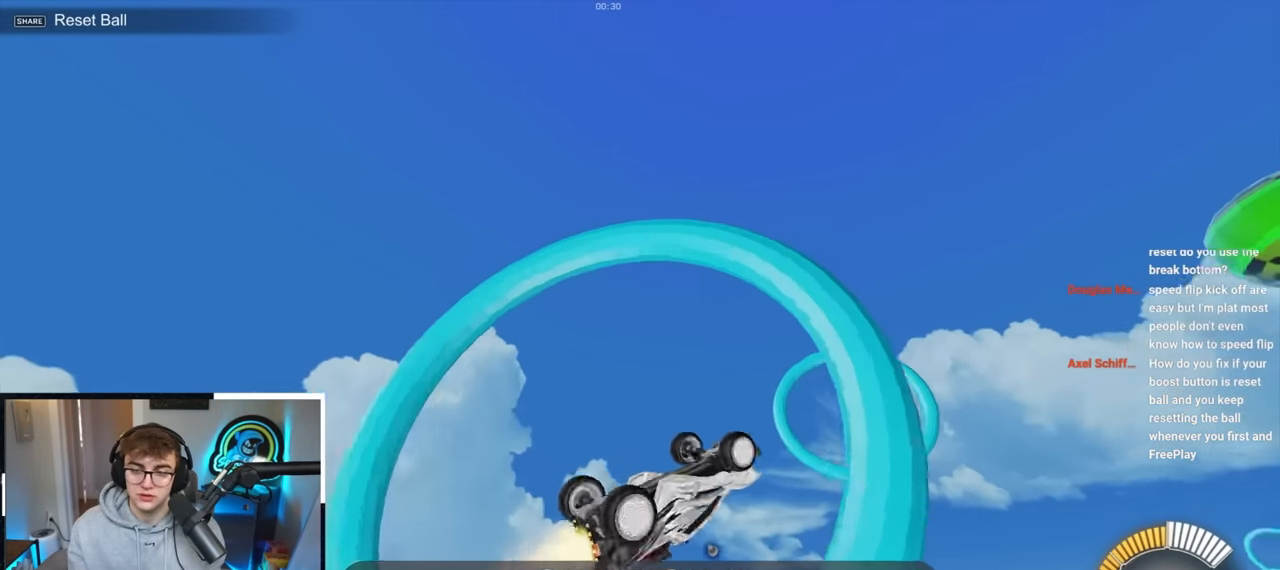
{"buttons": ["L2"], "left_stick": "down-right", "right_stick": "center", "events": [[17, "left_stick", "up"], [217, "left_stick", "down"], [383, "left_stick", "center"], [483, "SQUARE", "up"], [483, "left_stick", "down-right"]]}
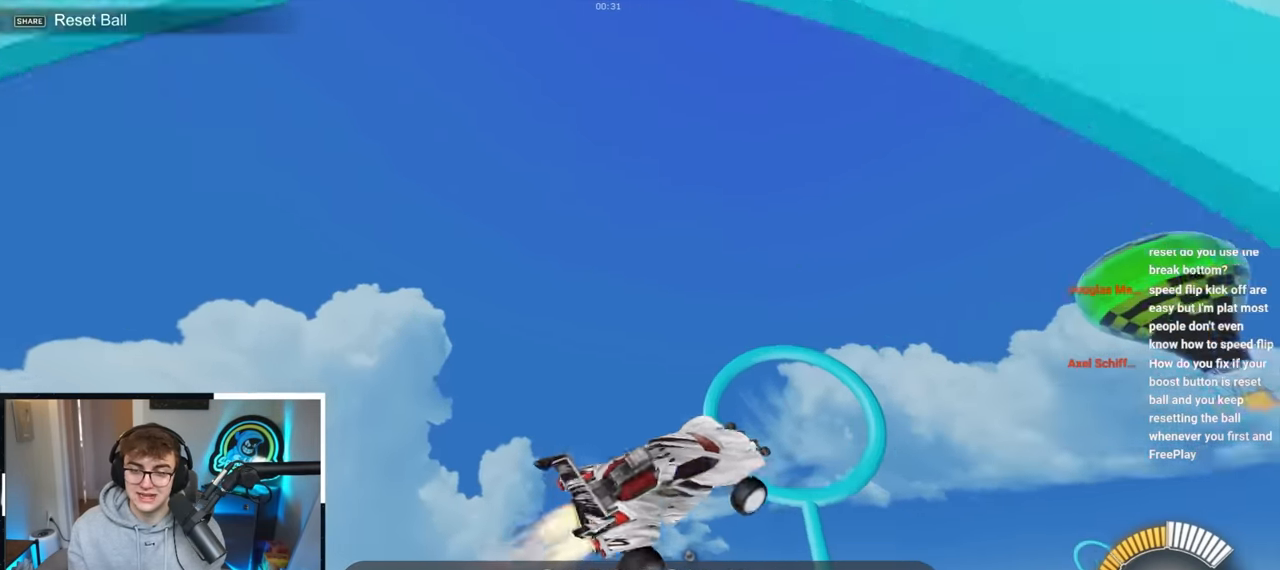
{"buttons": ["L2"], "left_stick": "down", "right_stick": "center", "events": [[117, "SQUARE", "down"], [133, "left_stick", "center"], [233, "L2", "up"], [300, "L2", "down"], [300, "left_stick", "right"], [450, "SQUARE", "up"], [500, "left_stick", "down"]]}
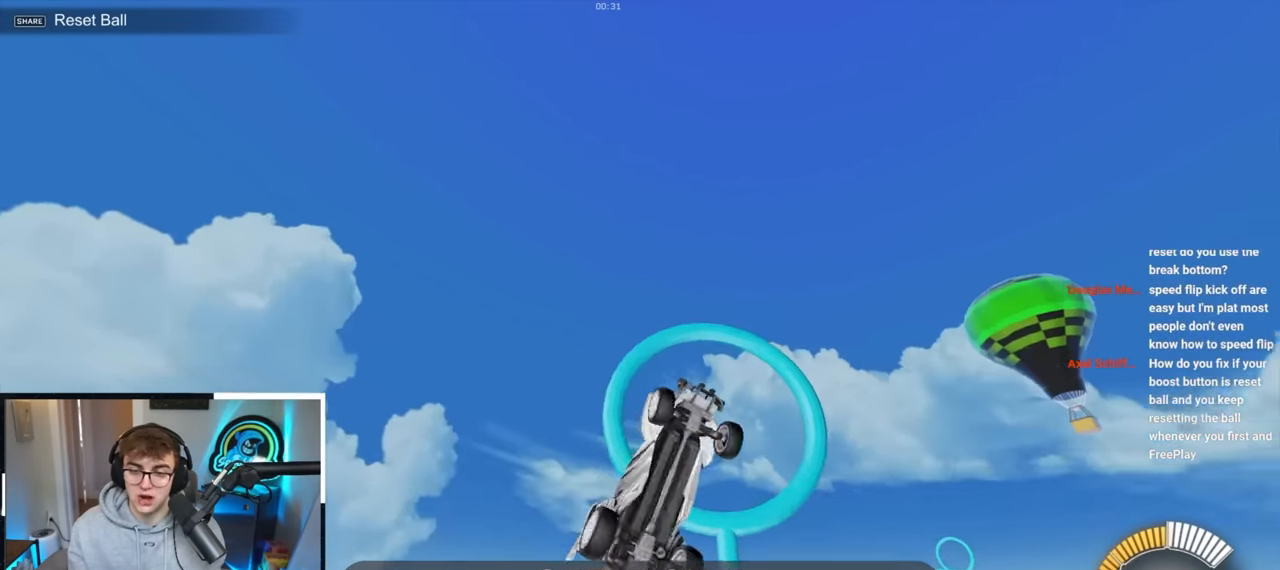
{"buttons": ["SQUARE"], "left_stick": "down-right", "right_stick": "center", "events": [[17, "L2", "up"], [50, "SQUARE", "down"], [133, "L2", "down"], [150, "left_stick", "right"], [183, "SQUARE", "up"], [217, "left_stick", "up-right"], [383, "left_stick", "down-right"], [467, "L2", "up"], [500, "SQUARE", "down"]]}
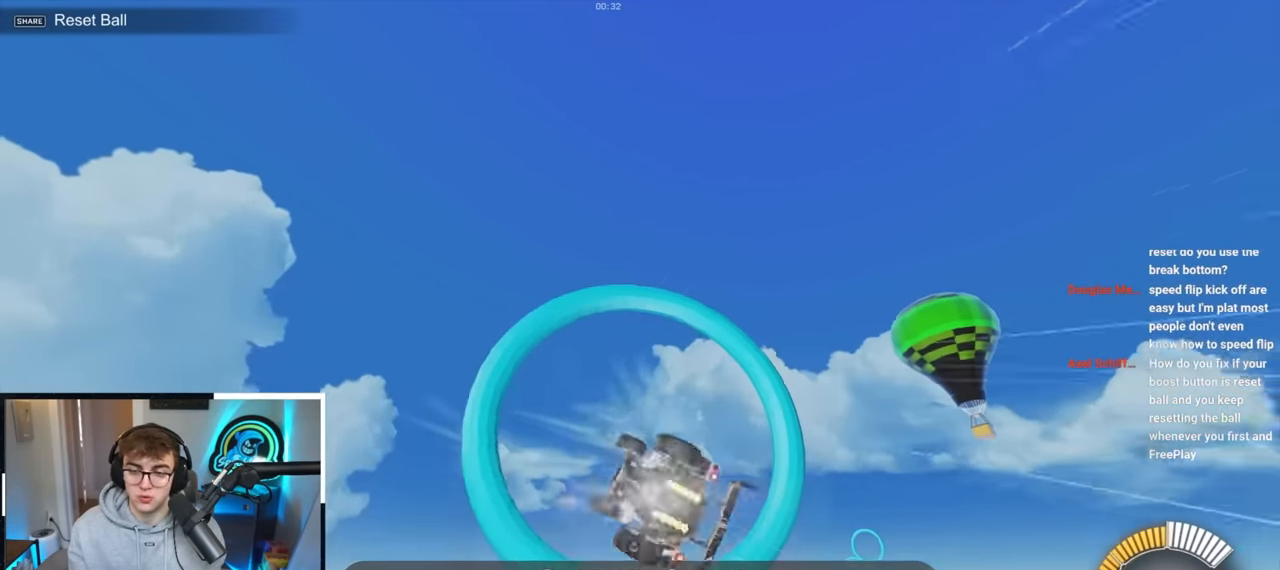
{"buttons": [], "left_stick": "center", "right_stick": "center", "events": [[50, "L2", "down"], [50, "left_stick", "right"], [117, "SQUARE", "up"], [150, "left_stick", "up-right"], [200, "SQUARE", "down"], [383, "SQUARE", "up"], [450, "L2", "up"], [450, "left_stick", "center"]]}
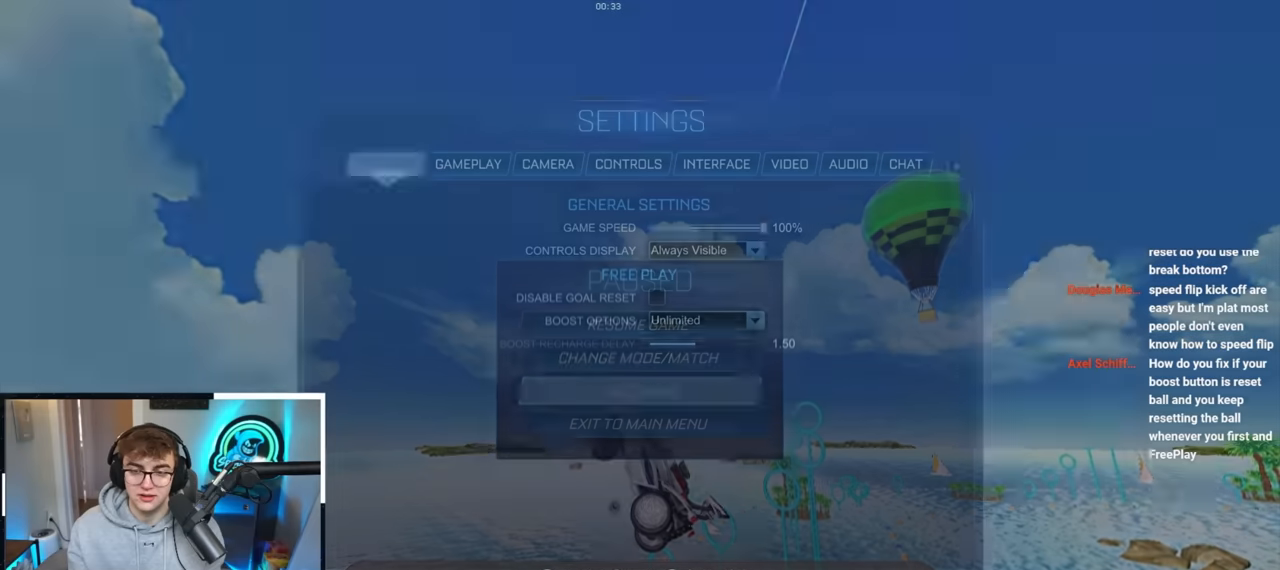
{"buttons": [], "left_stick": "center", "right_stick": "center", "events": [[200, "CIRCLE", "down"], [300, "CIRCLE", "up"], [367, "left_stick", "up"], [483, "left_stick", "center"]]}
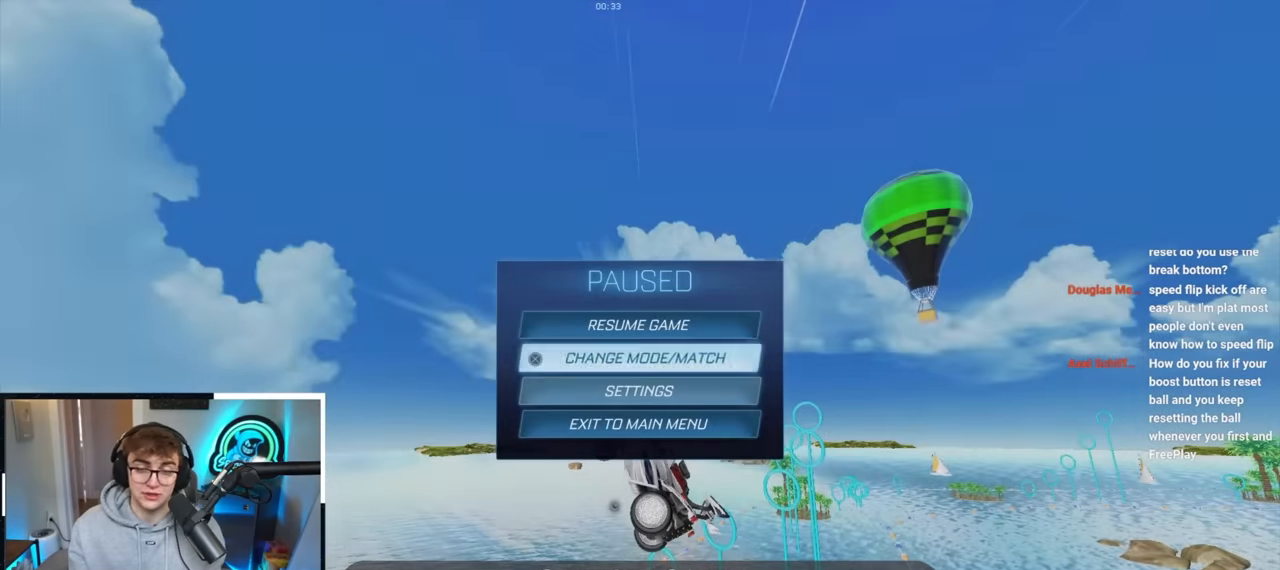
{"buttons": [], "left_stick": "center", "right_stick": "center", "events": [[17, "CROSS", "down"], [117, "CROSS", "up"], [217, "left_stick", "down"], [333, "left_stick", "center"]]}
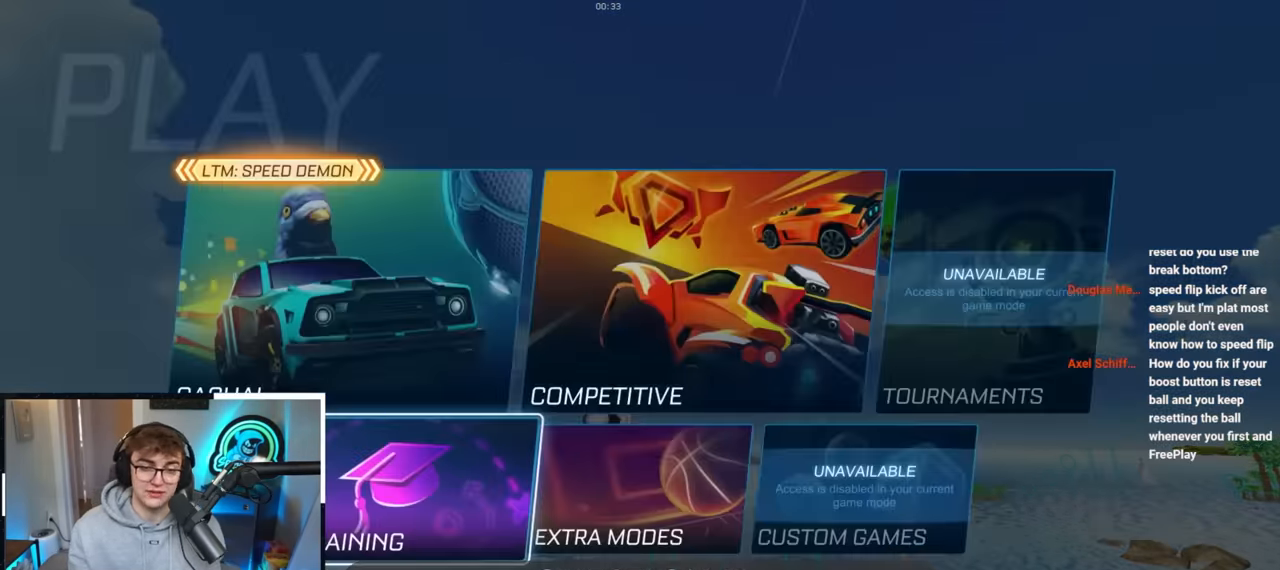
{"buttons": [], "left_stick": "center", "right_stick": "center", "events": [[100, "CROSS", "down"], [167, "CROSS", "up"], [250, "CROSS", "down"], [317, "CROSS", "up"], [383, "CROSS", "down"], [467, "CROSS", "up"]]}
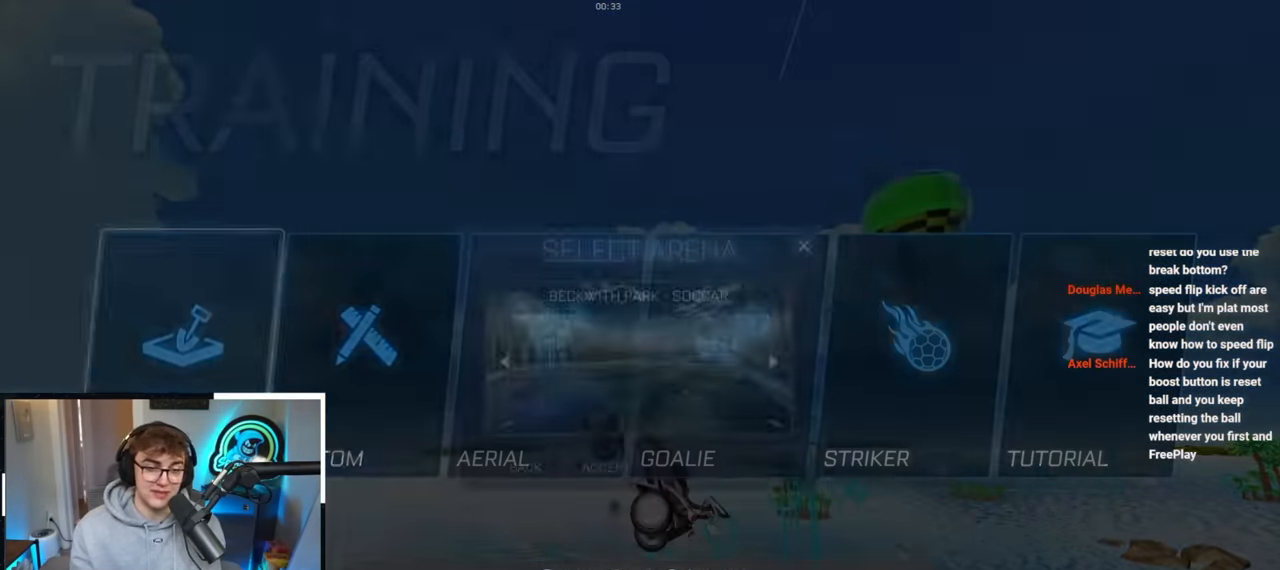
{"buttons": [], "left_stick": "center", "right_stick": "center", "events": [[33, "CROSS", "down"], [117, "CROSS", "up"]]}
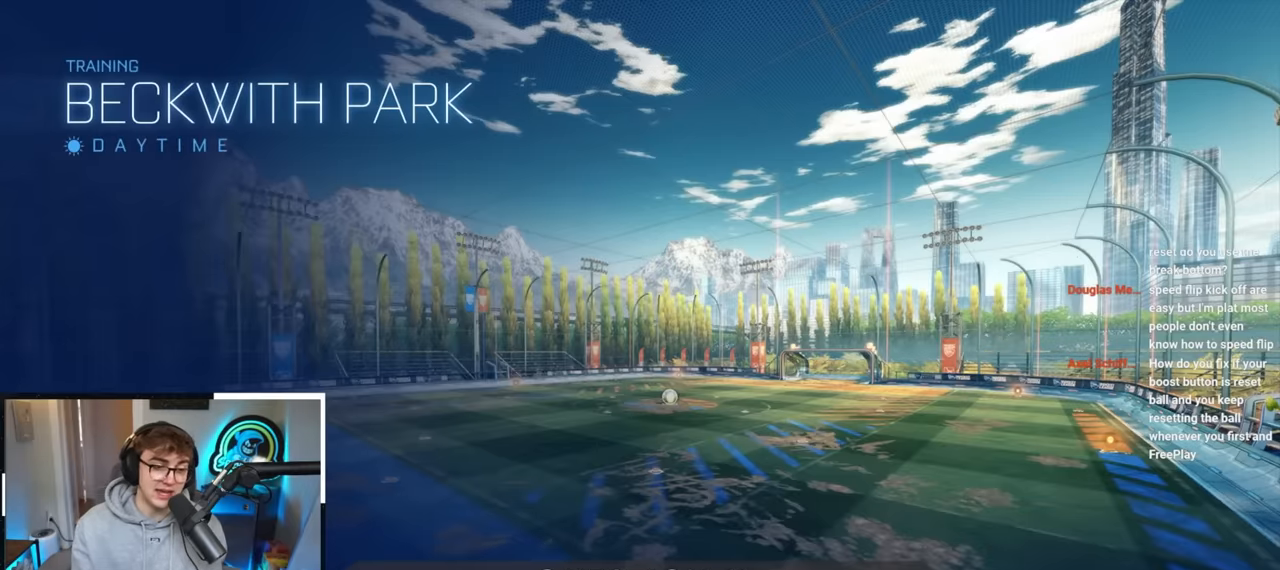
{"buttons": ["L2", "R1"], "left_stick": "right", "right_stick": "center", "events": [[317, "R1", "down"], [317, "left_stick", "down-right"], [366, "L2", "down"], [400, "left_stick", "up-right"], [450, "left_stick", "right"]]}
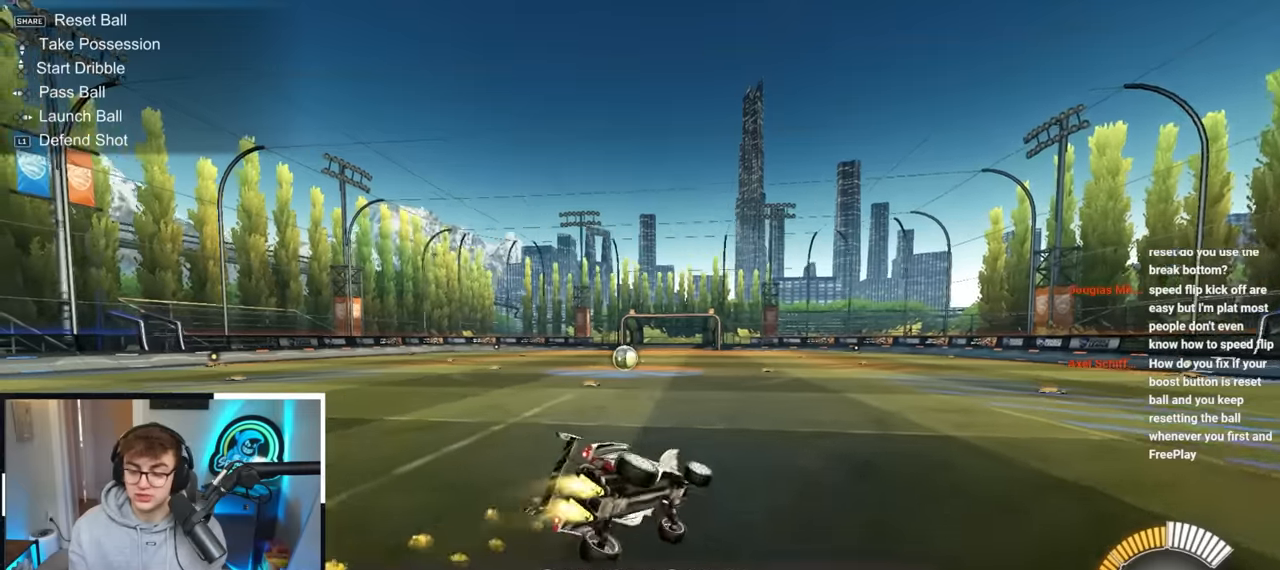
{"buttons": ["L2"], "left_stick": "center", "right_stick": "center", "events": [[50, "R1", "up"], [83, "left_stick", "center"]]}
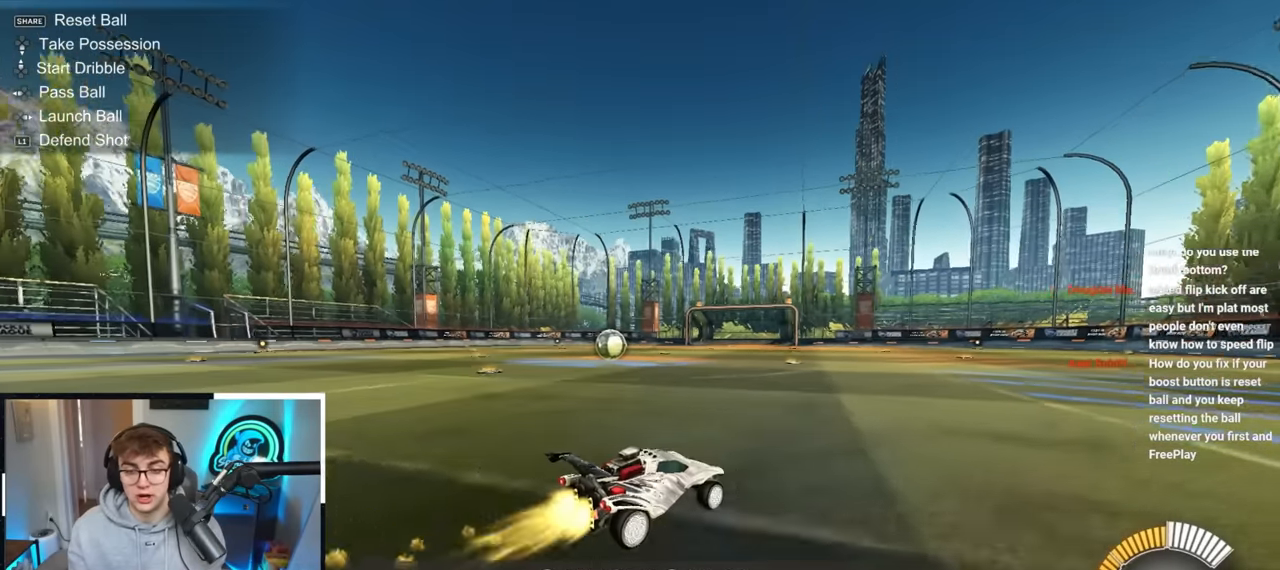
{"buttons": [], "left_stick": "center", "right_stick": "center", "events": [[16, "left_stick", "up-left"], [333, "L2", "up"], [333, "R1", "down"], [333, "TRIANGLE", "down"], [383, "R1", "up"], [466, "TRIANGLE", "up"], [483, "left_stick", "center"]]}